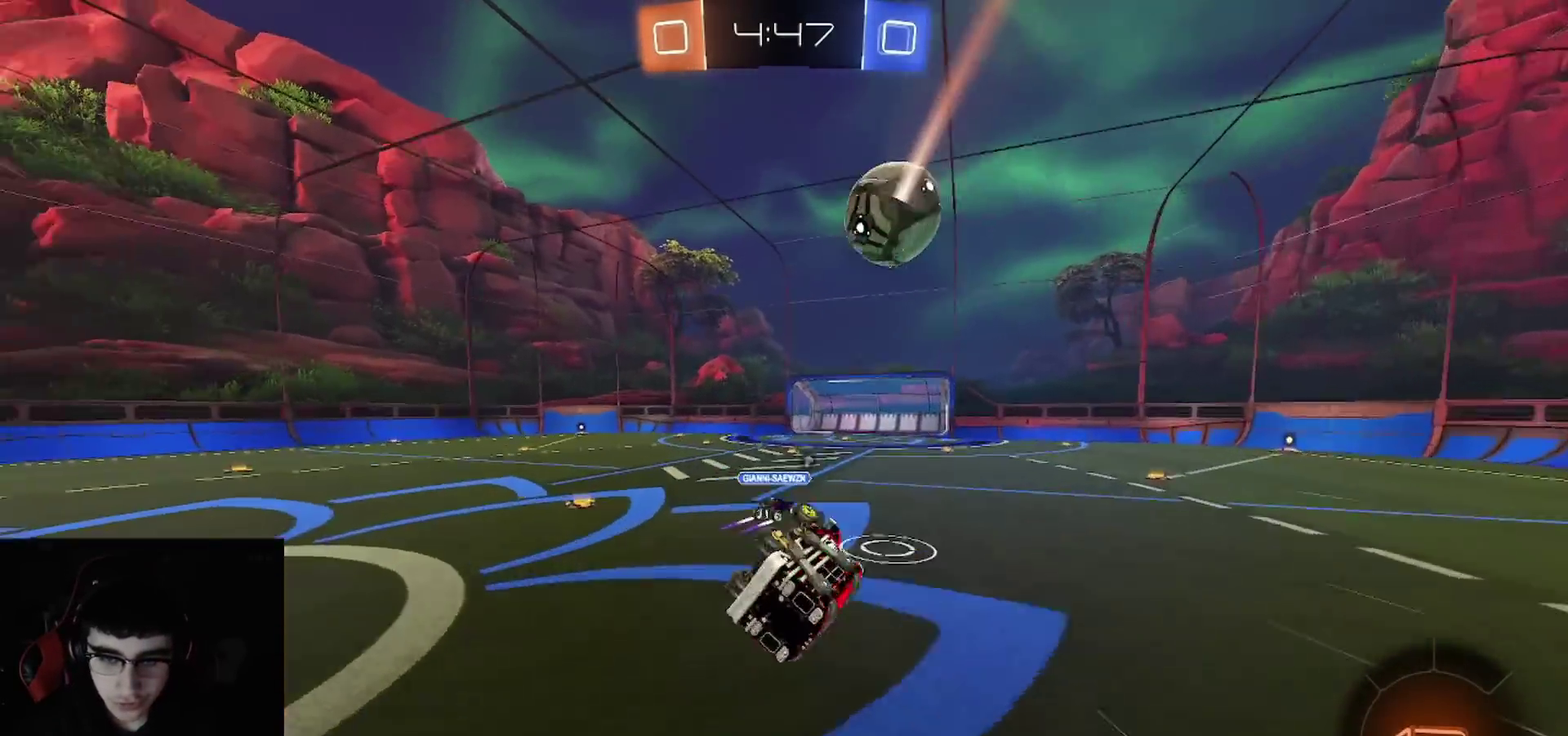
Gameplay with a controller (PlayStation layout); each line is a JSON object with the inputs held at the frame after it. "events" lists button and stick changes between this image and that frame as [ms after this image, input, new state], when the widget could be followed in between.
{"buttons": ["TRIANGLE", "R2"], "left_stick": "up-left", "right_stick": "center", "events": [[133, "left_stick", "center"], [183, "CIRCLE", "up"], [350, "left_stick", "up-left"], [417, "TRIANGLE", "down"]]}
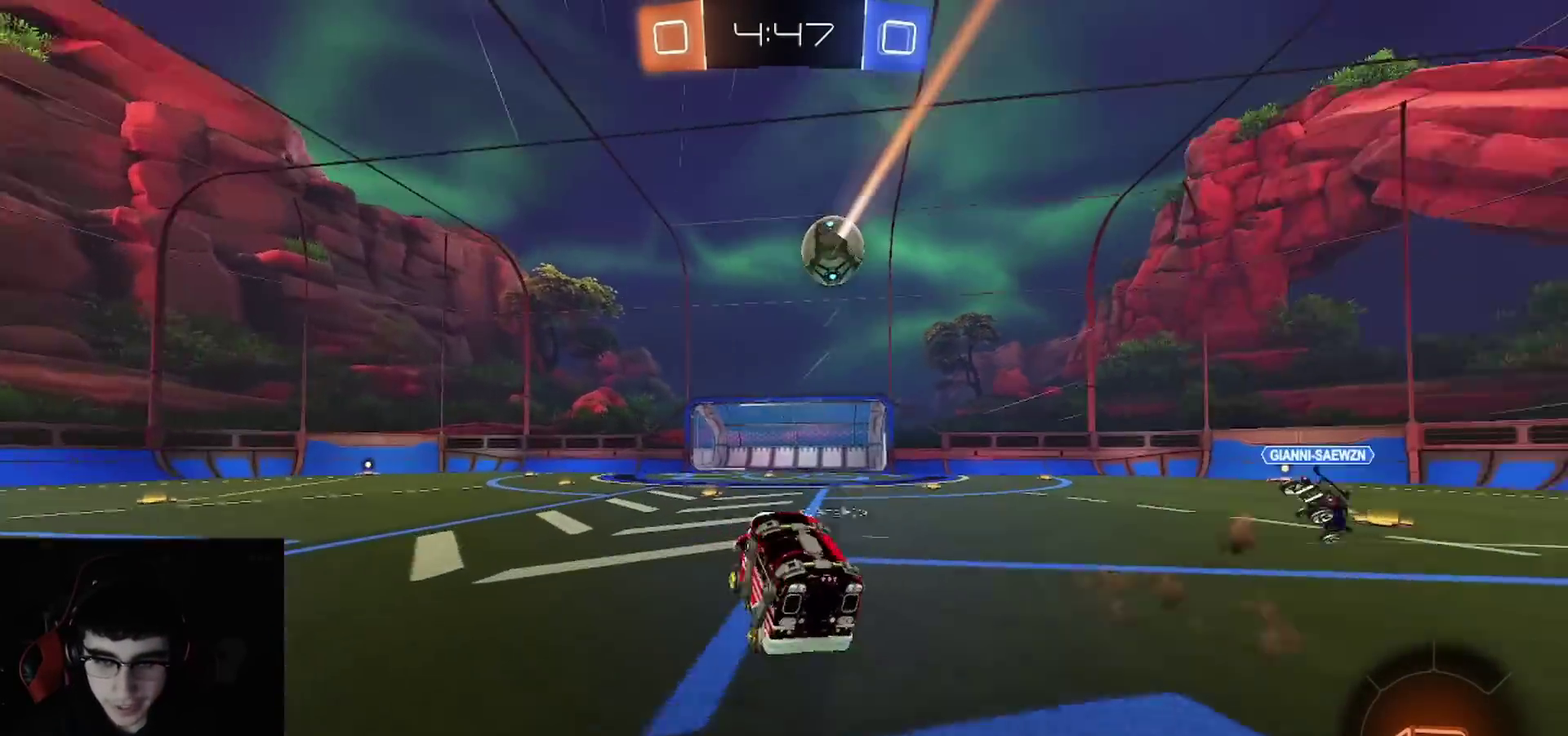
{"buttons": ["R2"], "left_stick": "left", "right_stick": "center", "events": [[17, "TRIANGLE", "up"], [117, "left_stick", "left"], [133, "R1", "down"], [150, "TRIANGLE", "down"], [250, "TRIANGLE", "up"], [317, "TRIANGLE", "down"], [433, "TRIANGLE", "up"], [467, "R1", "up"]]}
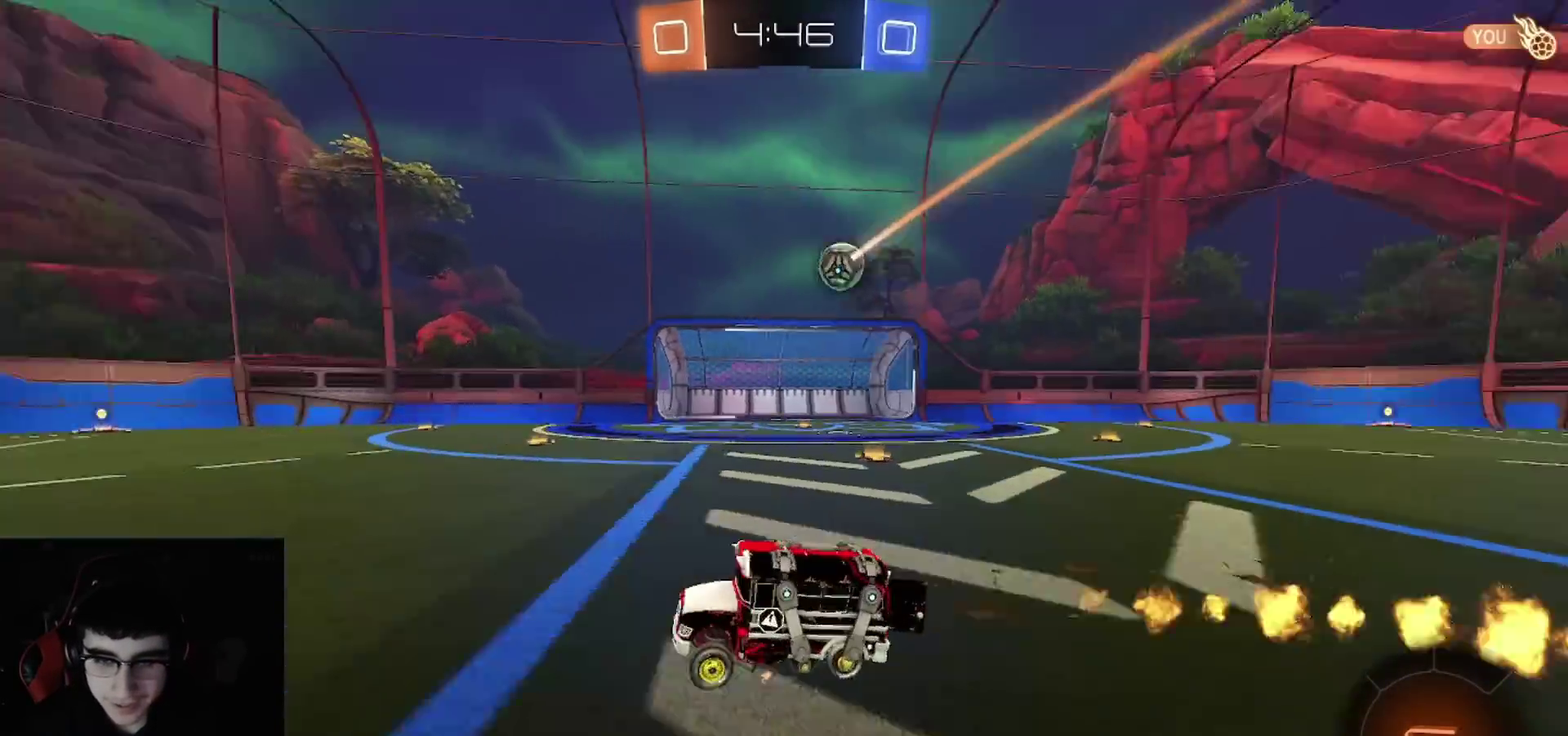
{"buttons": ["CIRCLE", "R2"], "left_stick": "down", "right_stick": "center", "events": [[50, "left_stick", "center"], [83, "CROSS", "down"], [100, "left_stick", "up-left"], [117, "L1", "down"], [233, "L1", "up"], [233, "left_stick", "down"], [250, "CIRCLE", "down"], [317, "CROSS", "up"]]}
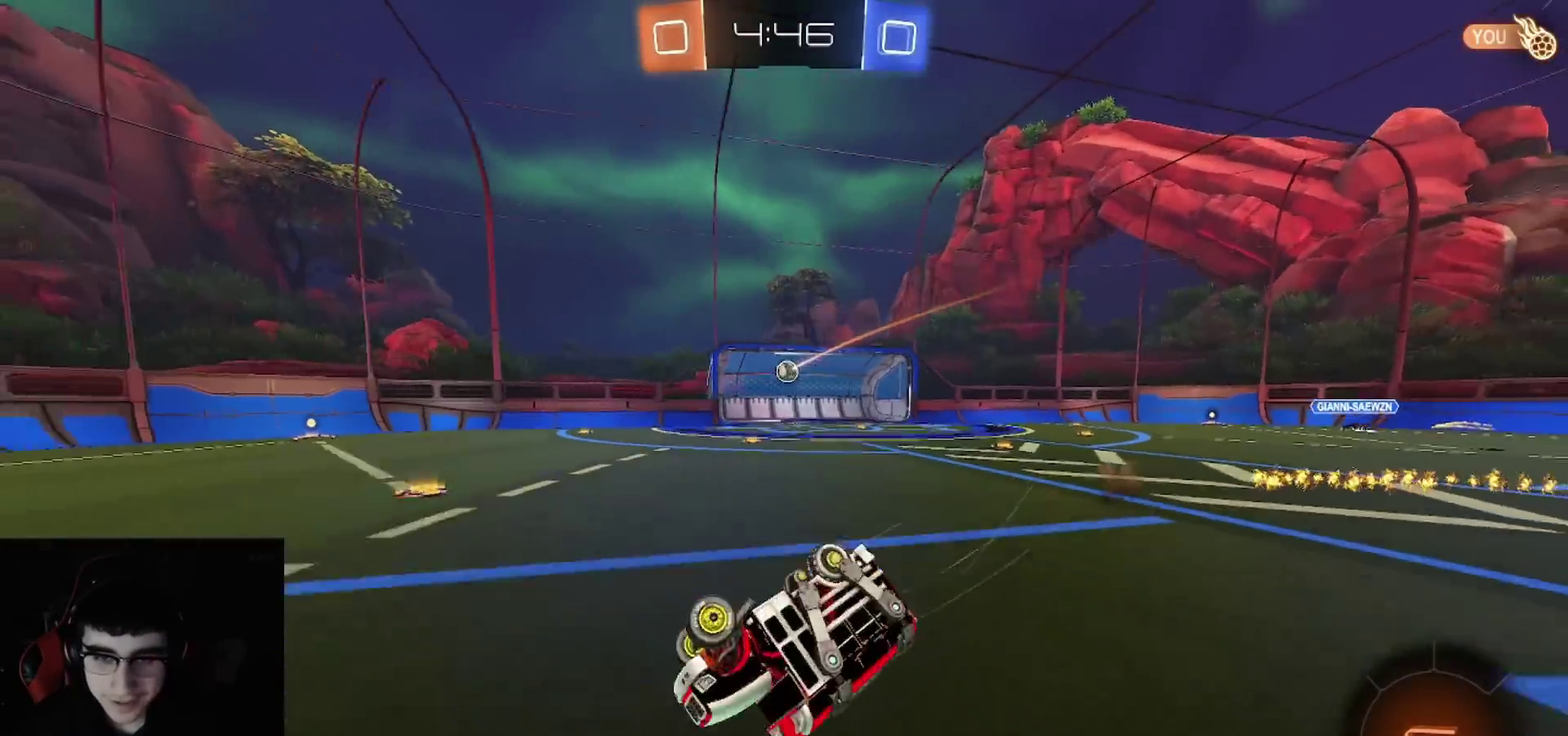
{"buttons": ["CIRCLE", "R2"], "left_stick": "down", "right_stick": "center", "events": [[17, "left_stick", "down-left"], [33, "TRIANGLE", "down"], [150, "TRIANGLE", "up"], [467, "left_stick", "down"]]}
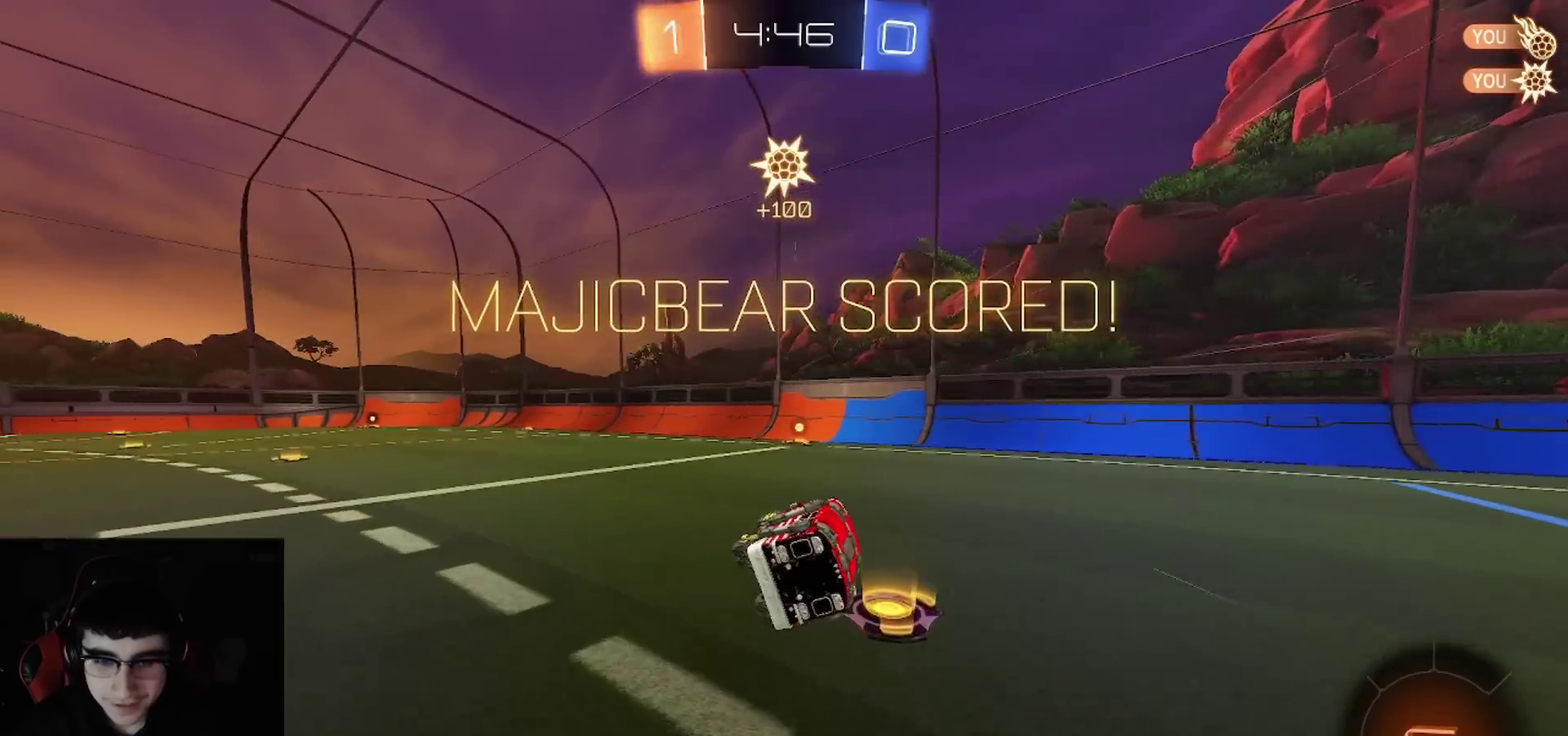
{"buttons": ["L1", "R2"], "left_stick": "center", "right_stick": "center", "events": [[67, "CIRCLE", "up"], [467, "left_stick", "center"], [500, "L1", "down"]]}
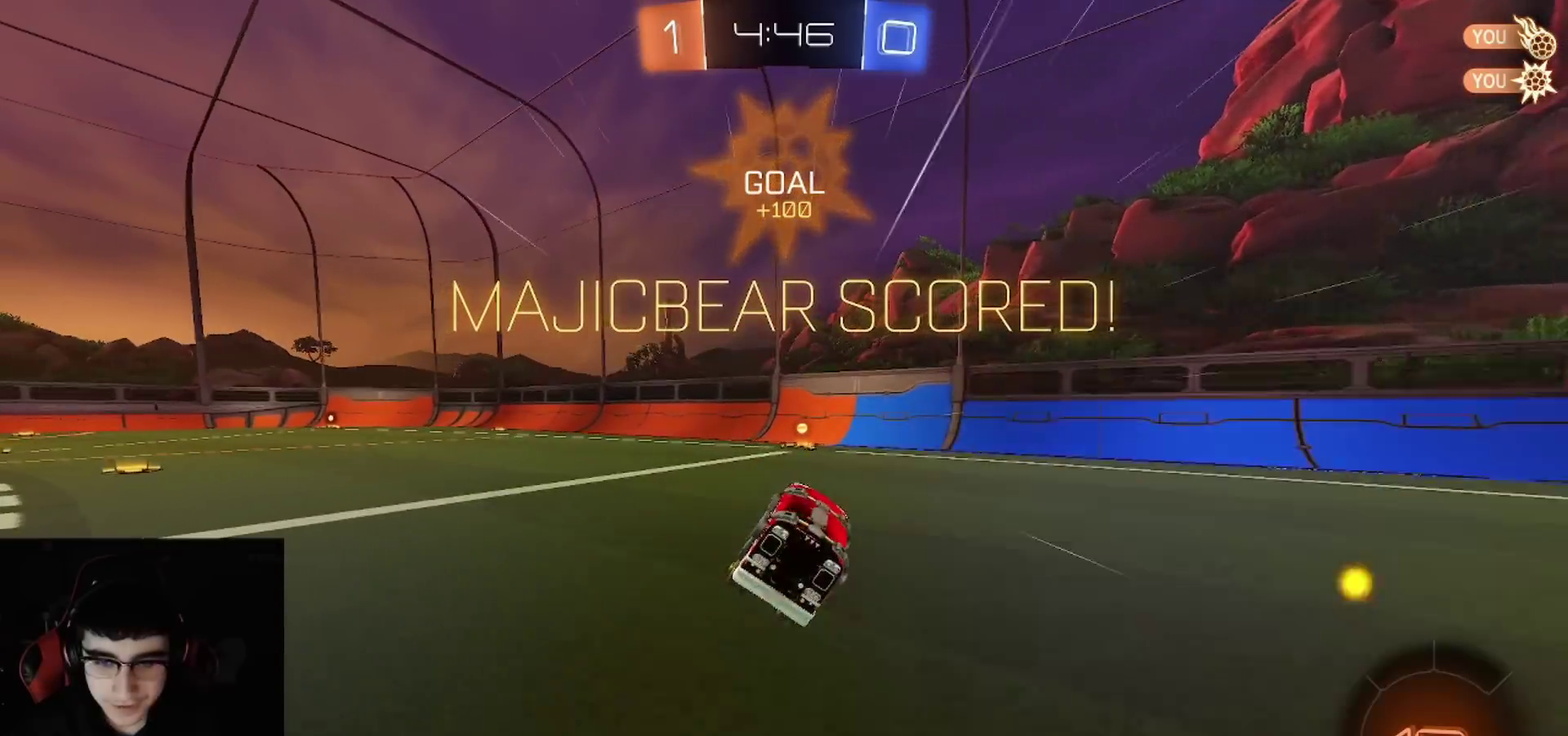
{"buttons": ["L1", "R2"], "left_stick": "down", "right_stick": "center"}
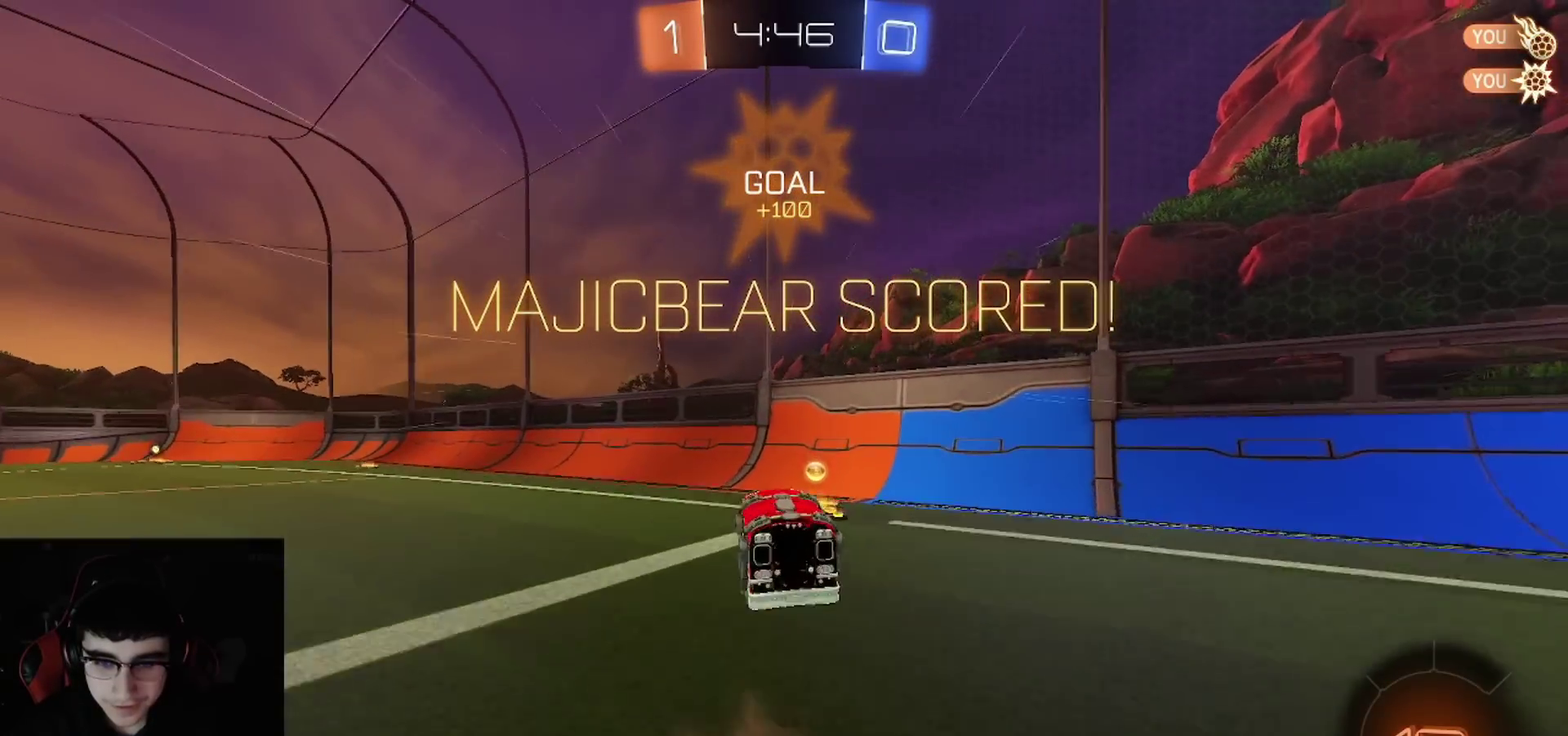
{"buttons": ["CIRCLE", "R1", "R2"], "left_stick": "down", "right_stick": "center"}
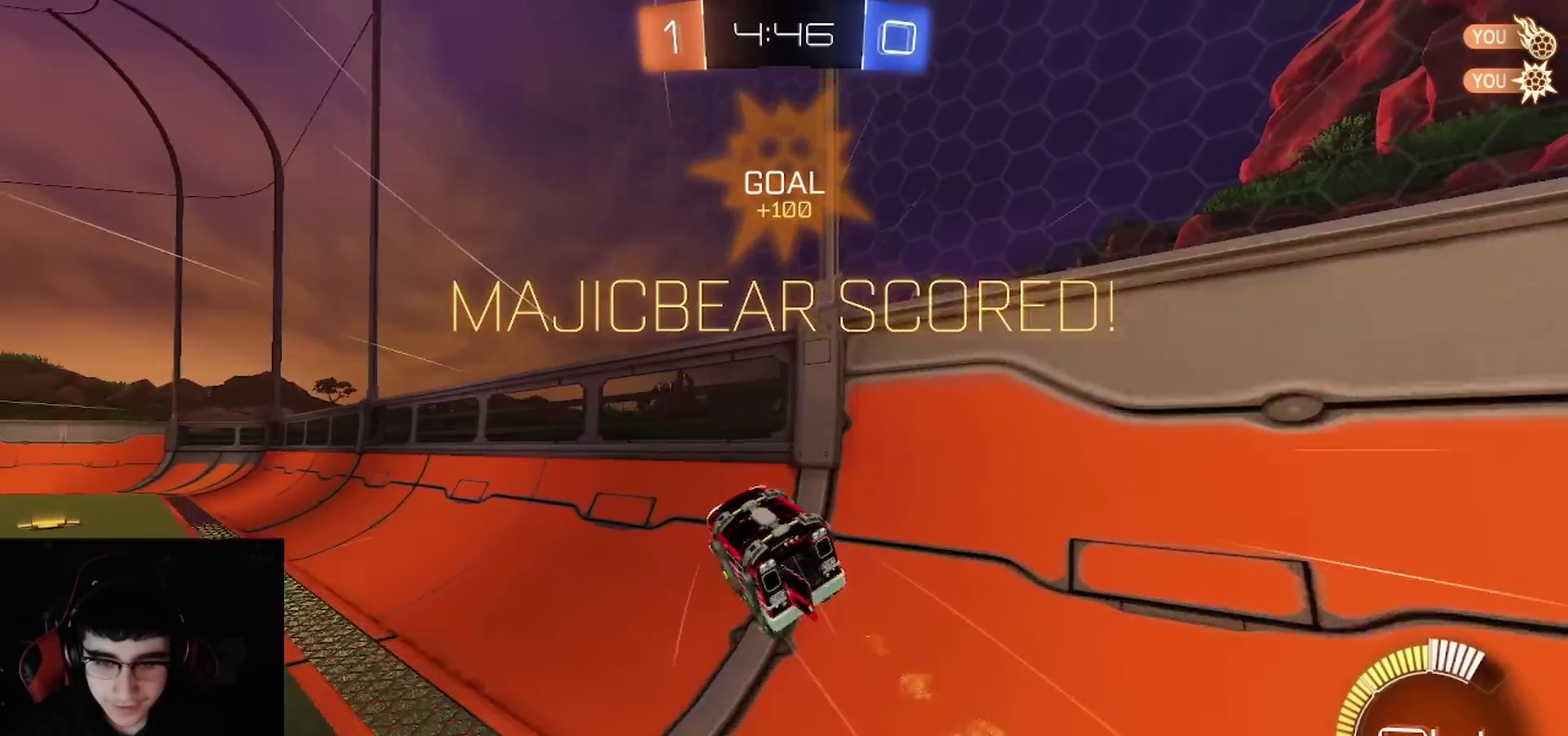
{"buttons": ["R1"], "left_stick": "up-right", "right_stick": "center", "events": [[100, "CIRCLE", "up"], [117, "left_stick", "up-left"], [183, "CROSS", "down"], [233, "CROSS", "up"], [250, "R2", "up"], [283, "CROSS", "down"], [300, "left_stick", "up-right"], [350, "CROSS", "up"]]}